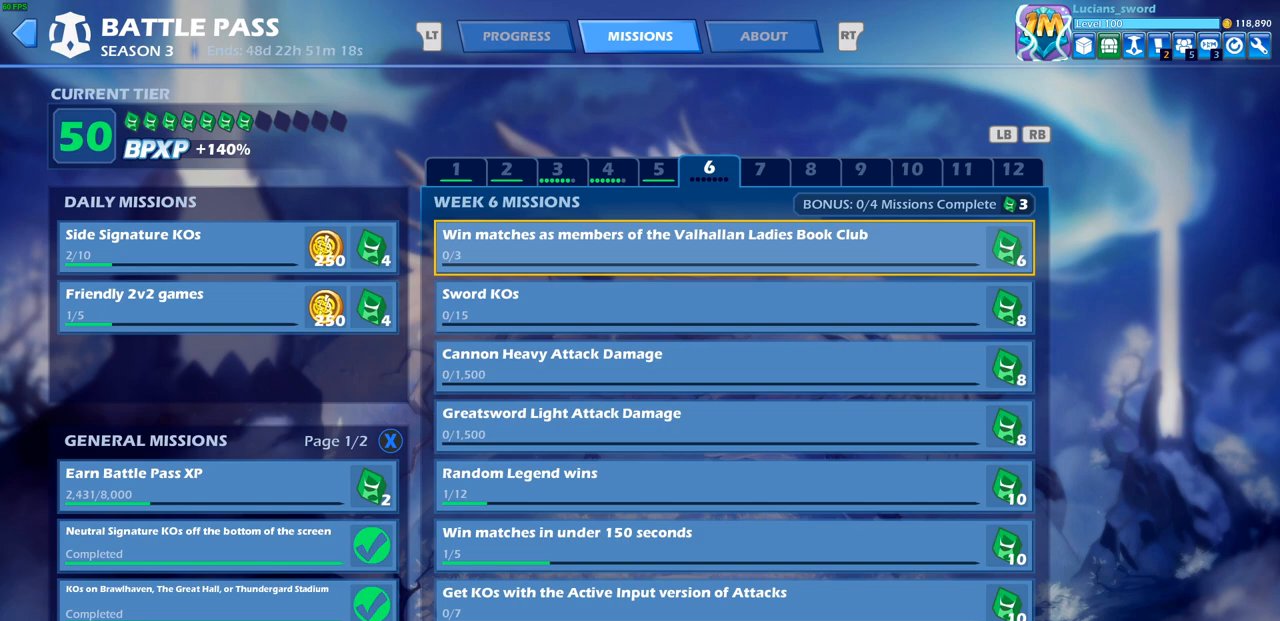
Gameplay with a controller (PlayStation layout); each line is a JSON object with the inputs held at the frame after it. "events" lists button and stick changes between this image and that frame as [ms after this image, input, new state], when the widget could be followed in between.
{"buttons": [], "left_stick": "center", "right_stick": "center", "events": [[67, "DPAD_DOWN", "down"], [217, "DPAD_DOWN", "up"]]}
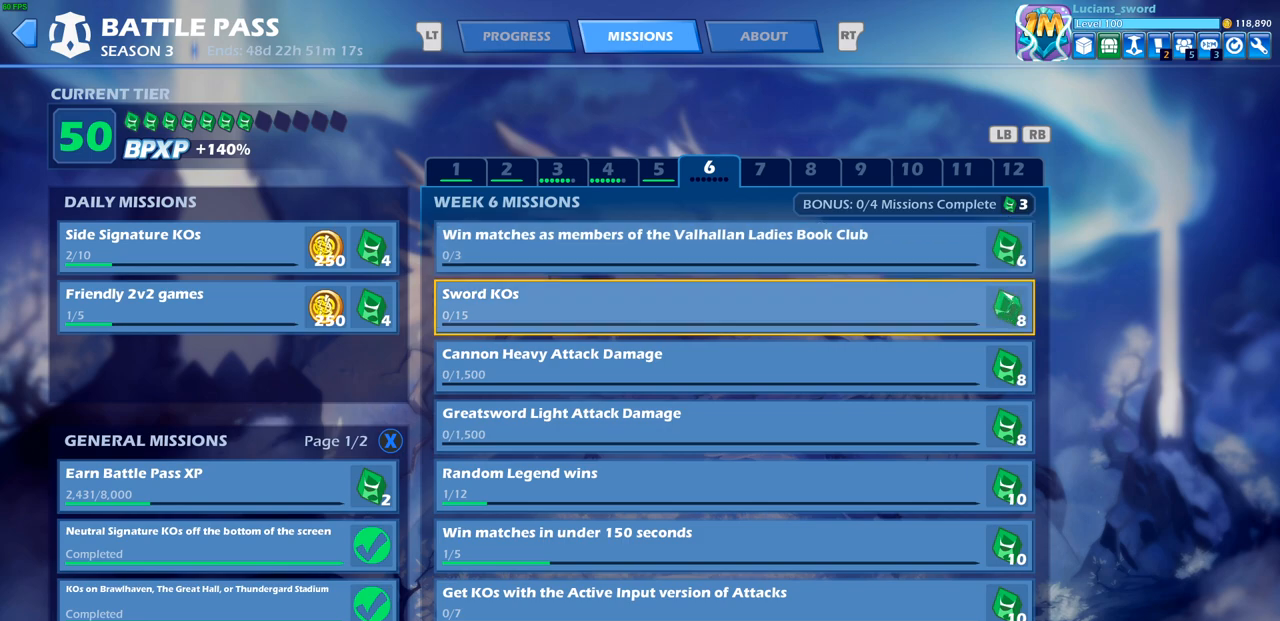
{"buttons": [], "left_stick": "center", "right_stick": "center", "events": [[200, "DPAD_DOWN", "down"], [333, "DPAD_DOWN", "up"]]}
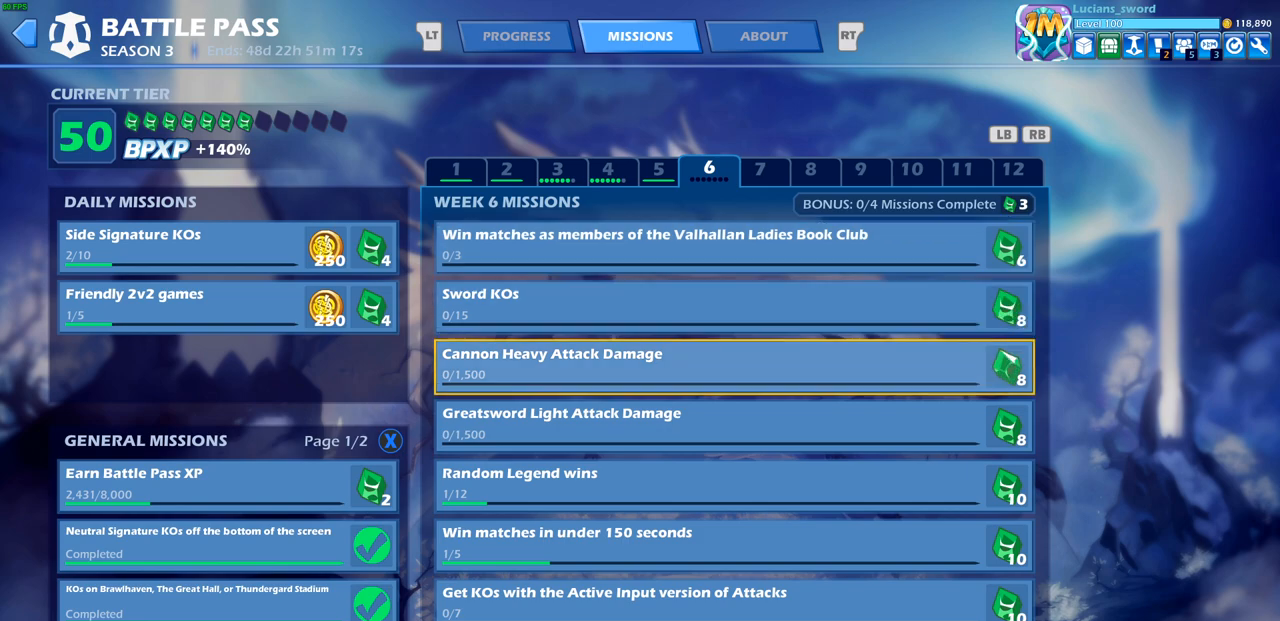
{"buttons": [], "left_stick": "center", "right_stick": "center", "events": []}
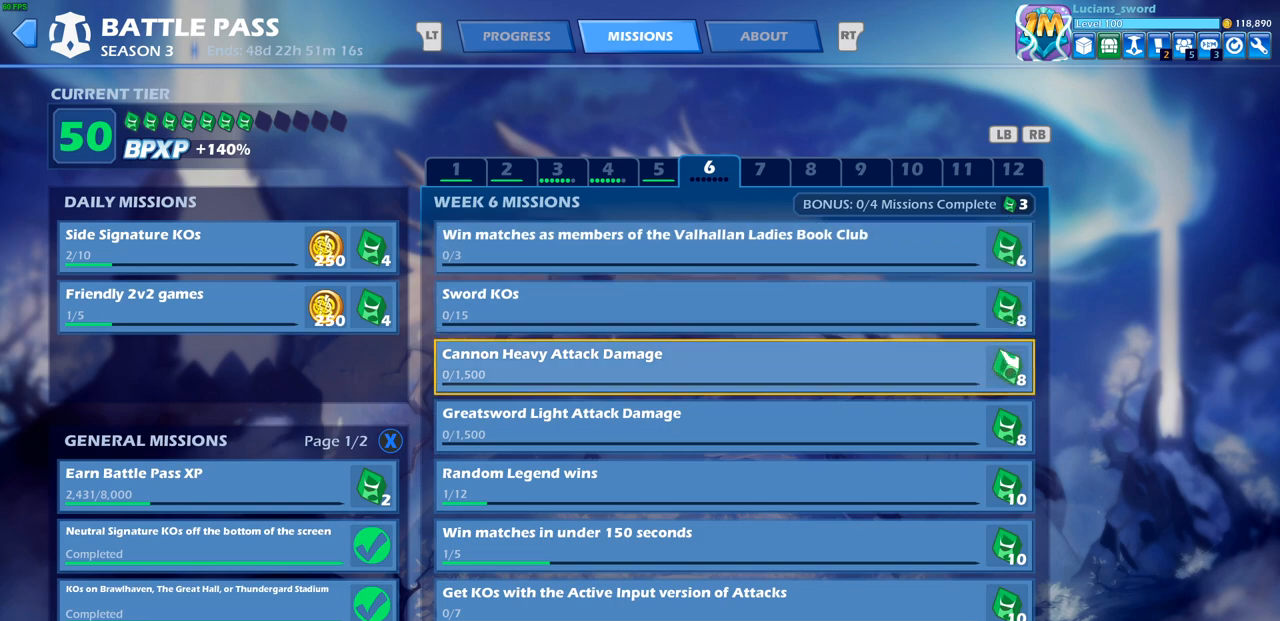
{"buttons": [], "left_stick": "center", "right_stick": "center", "events": []}
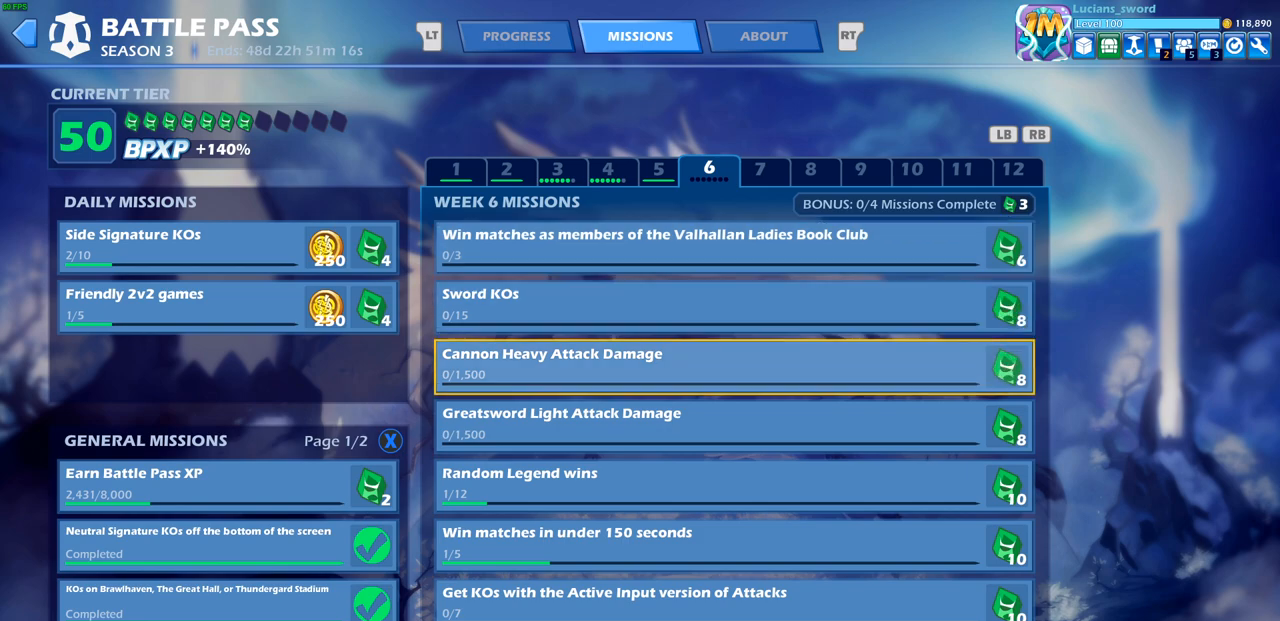
{"buttons": [], "left_stick": "center", "right_stick": "center", "events": []}
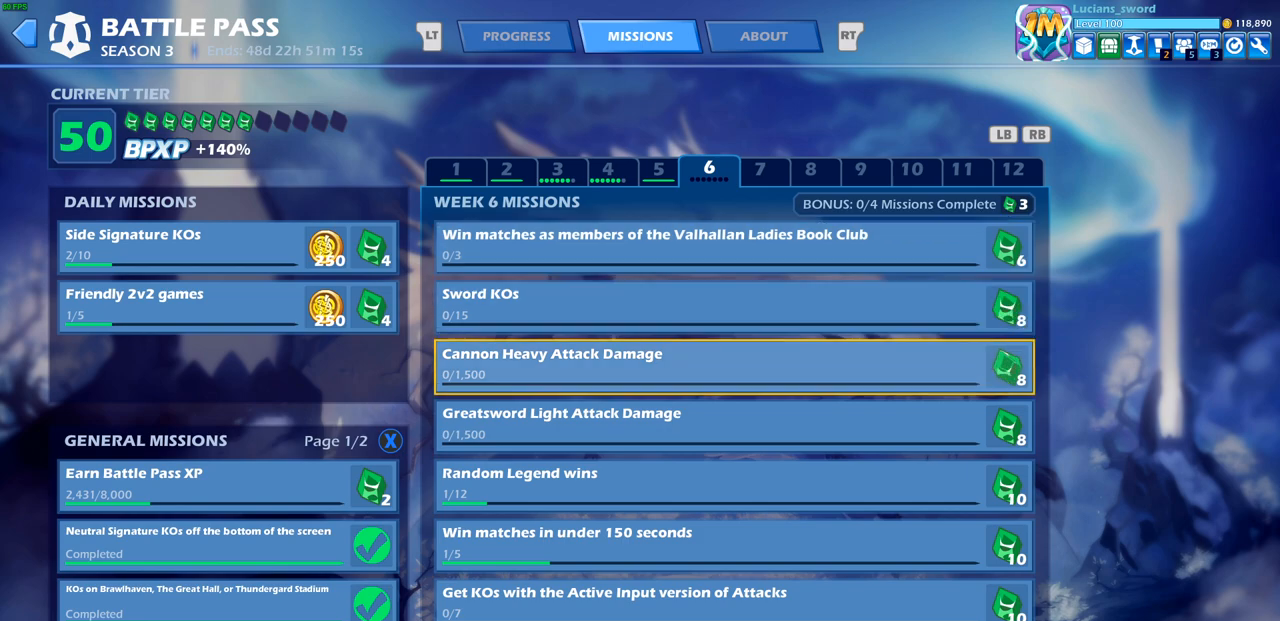
{"buttons": [], "left_stick": "center", "right_stick": "center", "events": []}
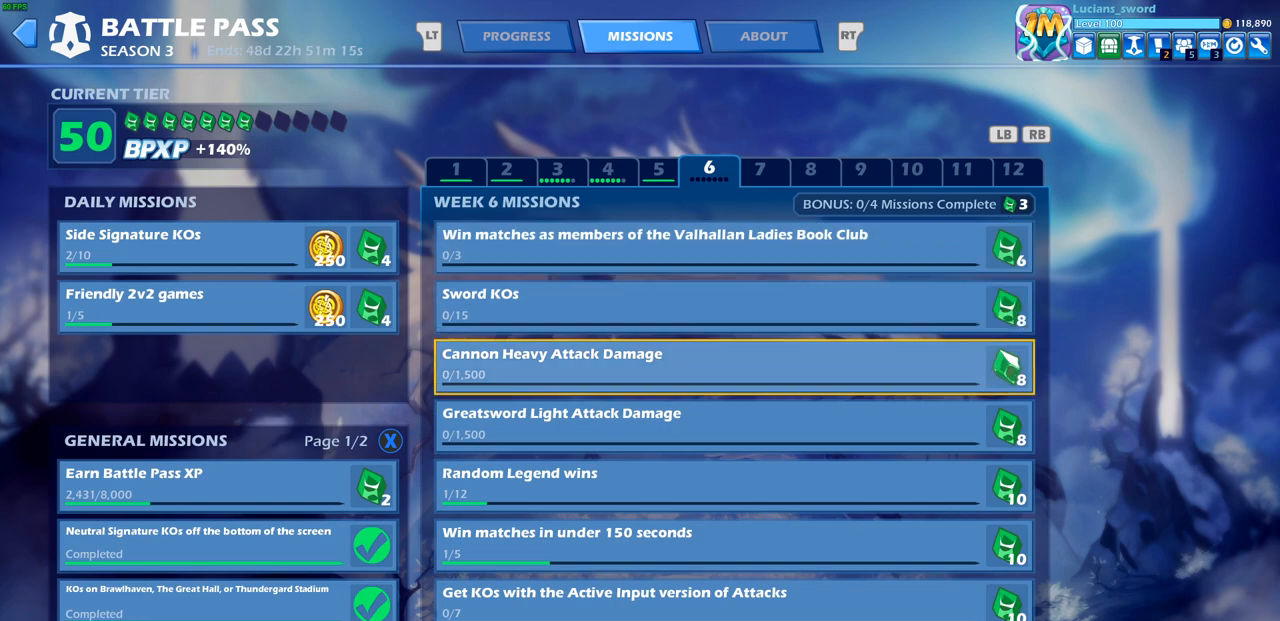
{"buttons": [], "left_stick": "center", "right_stick": "center", "events": [[117, "DPAD_DOWN", "down"], [267, "DPAD_DOWN", "up"]]}
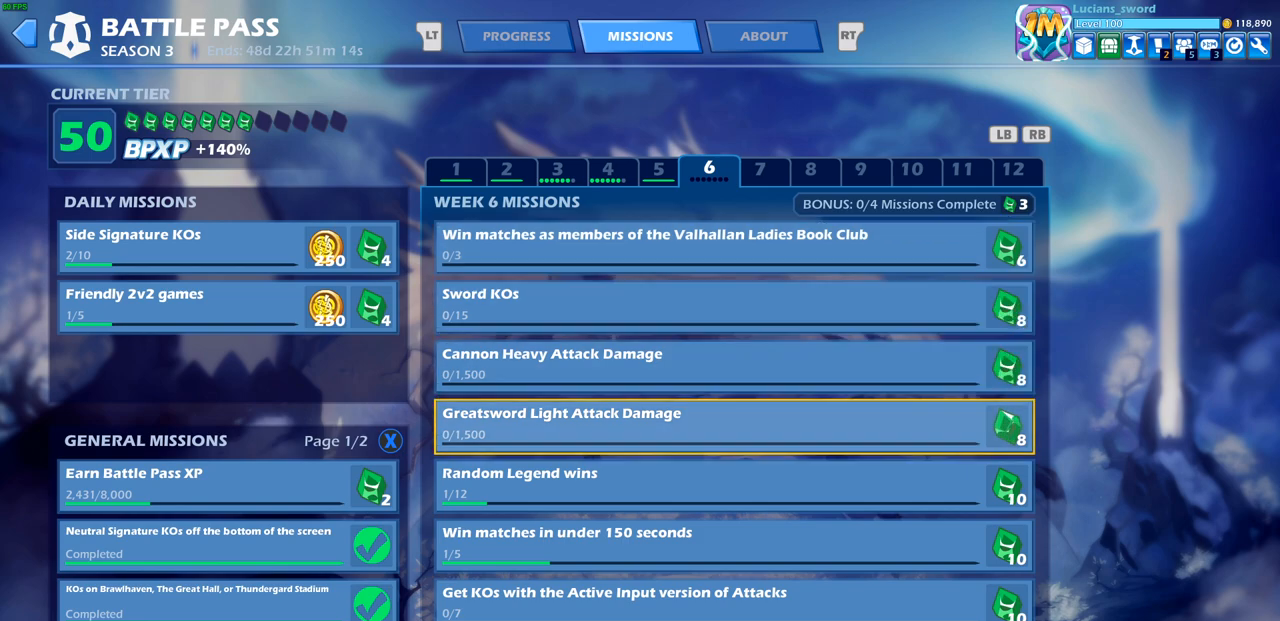
{"buttons": [], "left_stick": "center", "right_stick": "center", "events": [[283, "DPAD_DOWN", "down"], [417, "DPAD_DOWN", "up"]]}
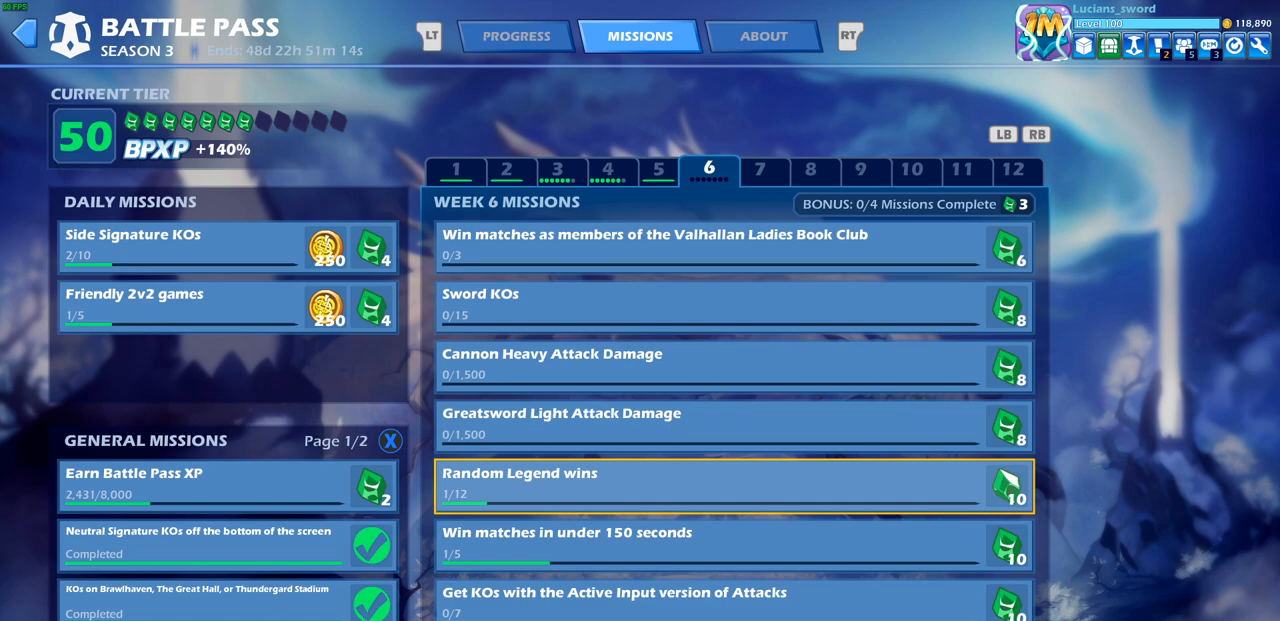
{"buttons": [], "left_stick": "center", "right_stick": "center", "events": []}
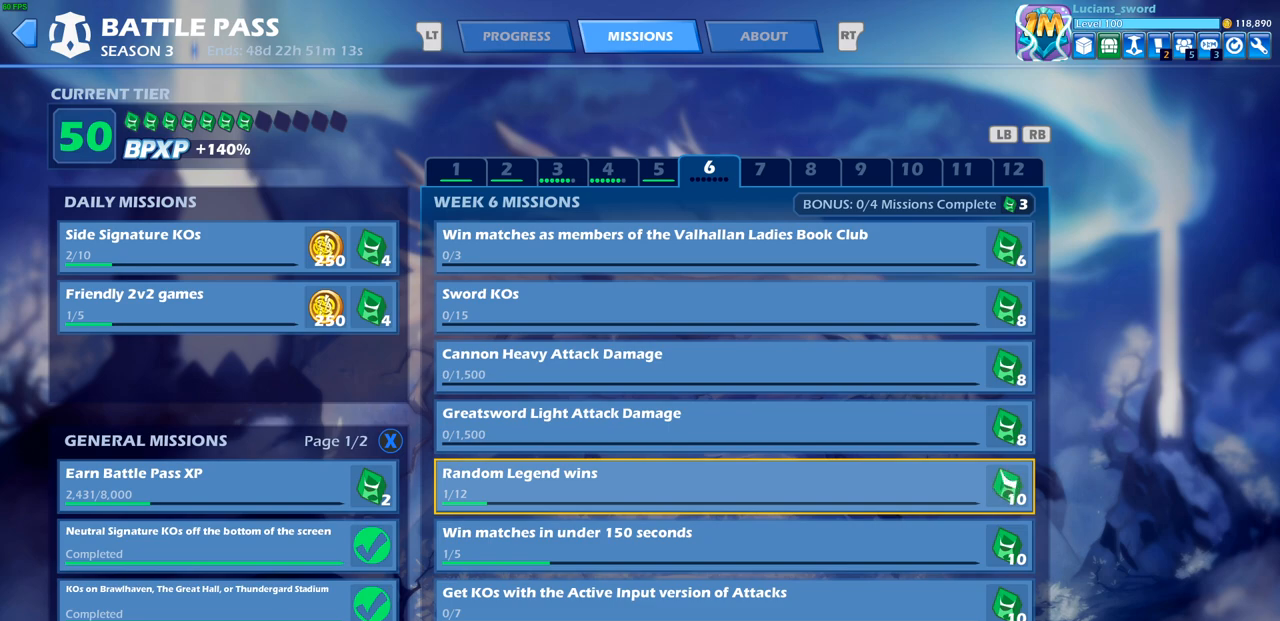
{"buttons": [], "left_stick": "center", "right_stick": "center", "events": []}
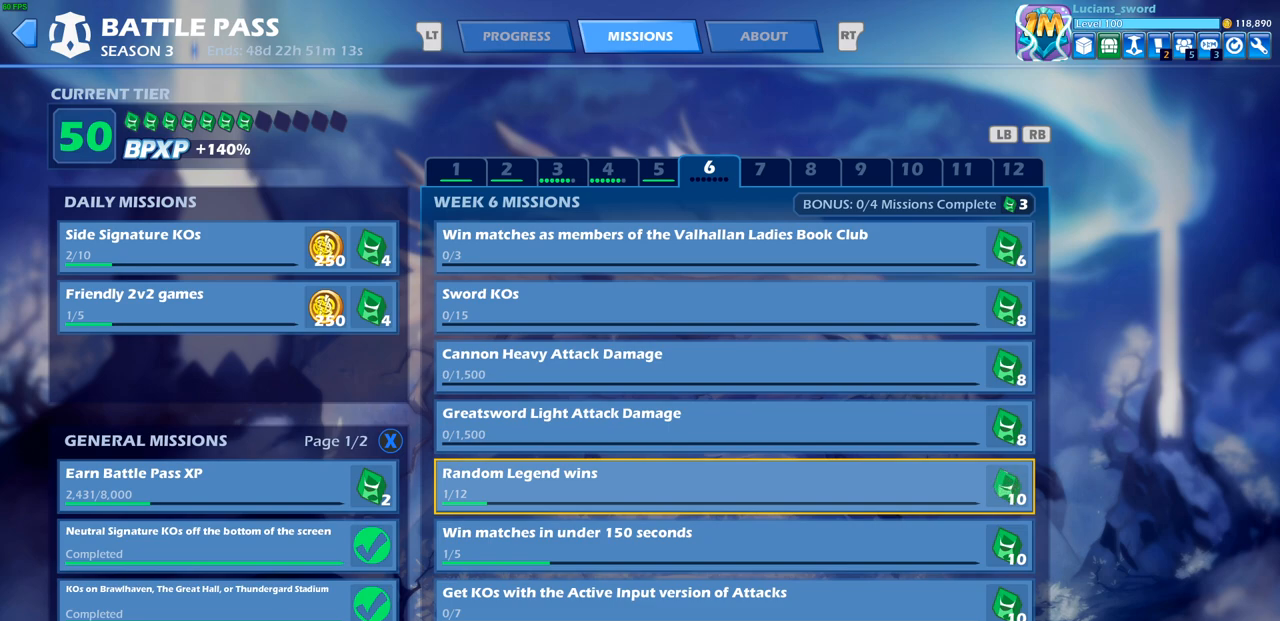
{"buttons": [], "left_stick": "center", "right_stick": "center", "events": []}
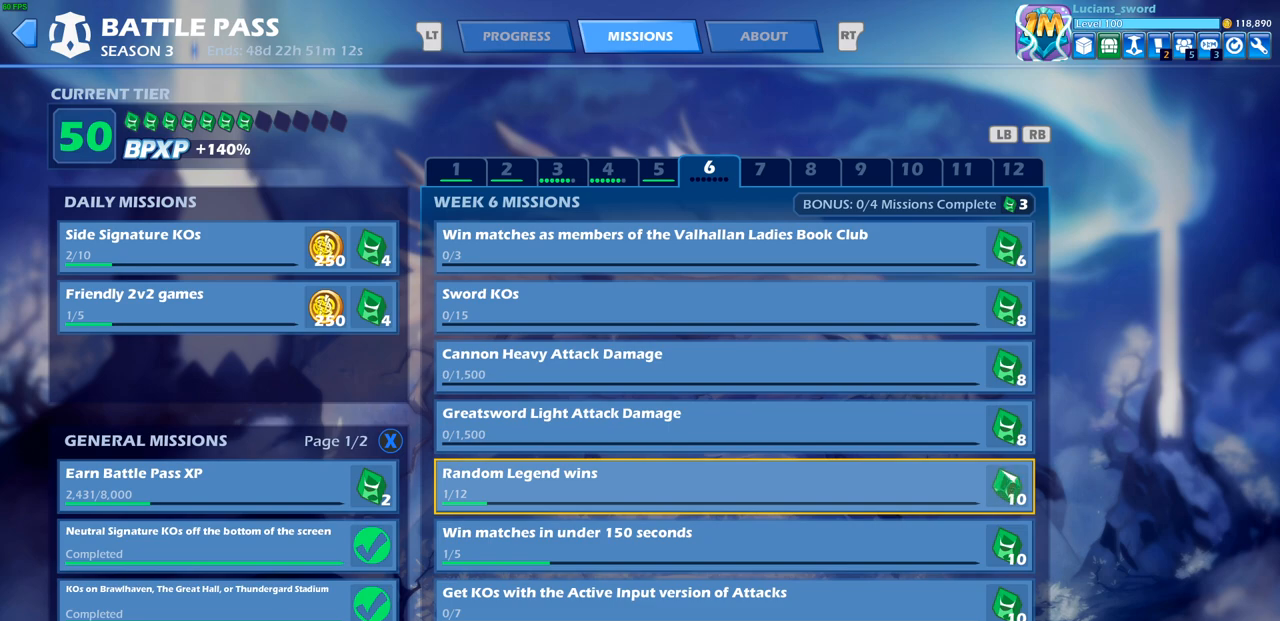
{"buttons": ["DPAD_DOWN"], "left_stick": "center", "right_stick": "center", "events": [[400, "DPAD_DOWN", "down"]]}
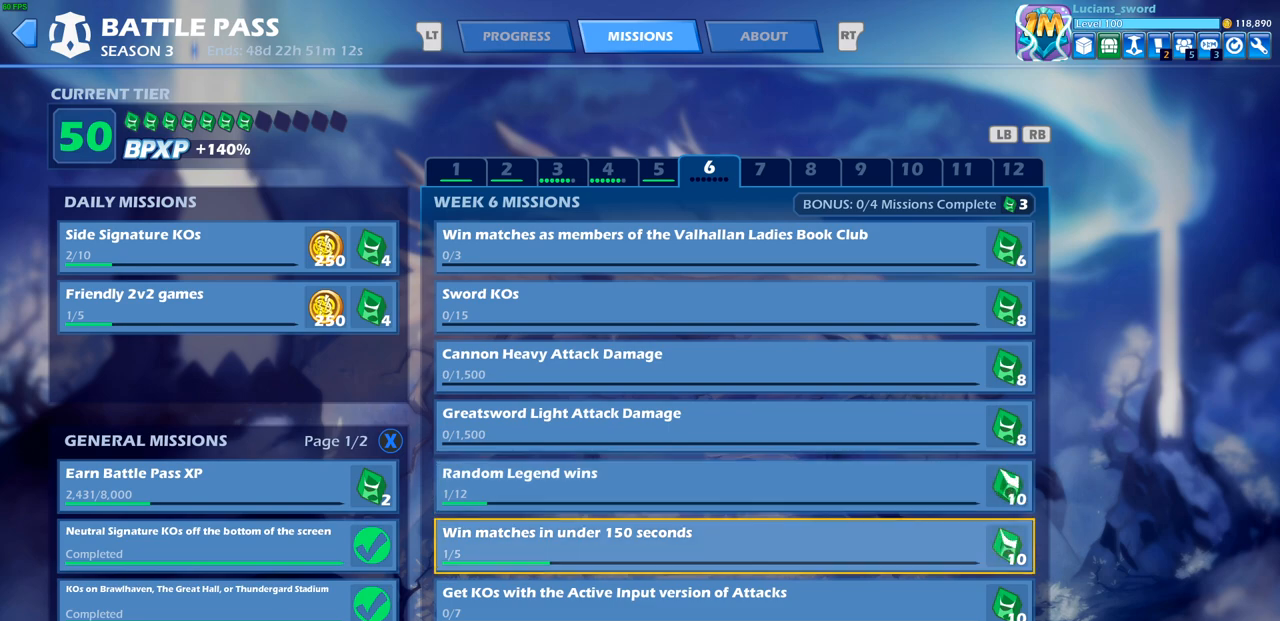
{"buttons": [], "left_stick": "center", "right_stick": "center", "events": [[67, "DPAD_DOWN", "up"]]}
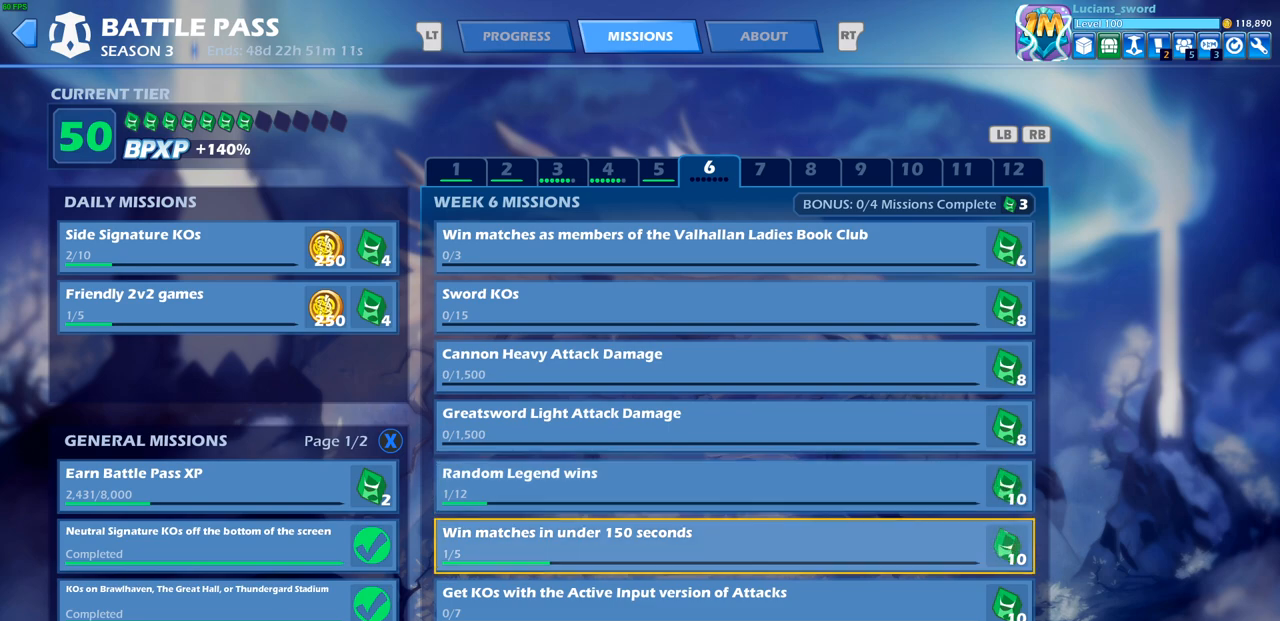
{"buttons": [], "left_stick": "center", "right_stick": "center", "events": []}
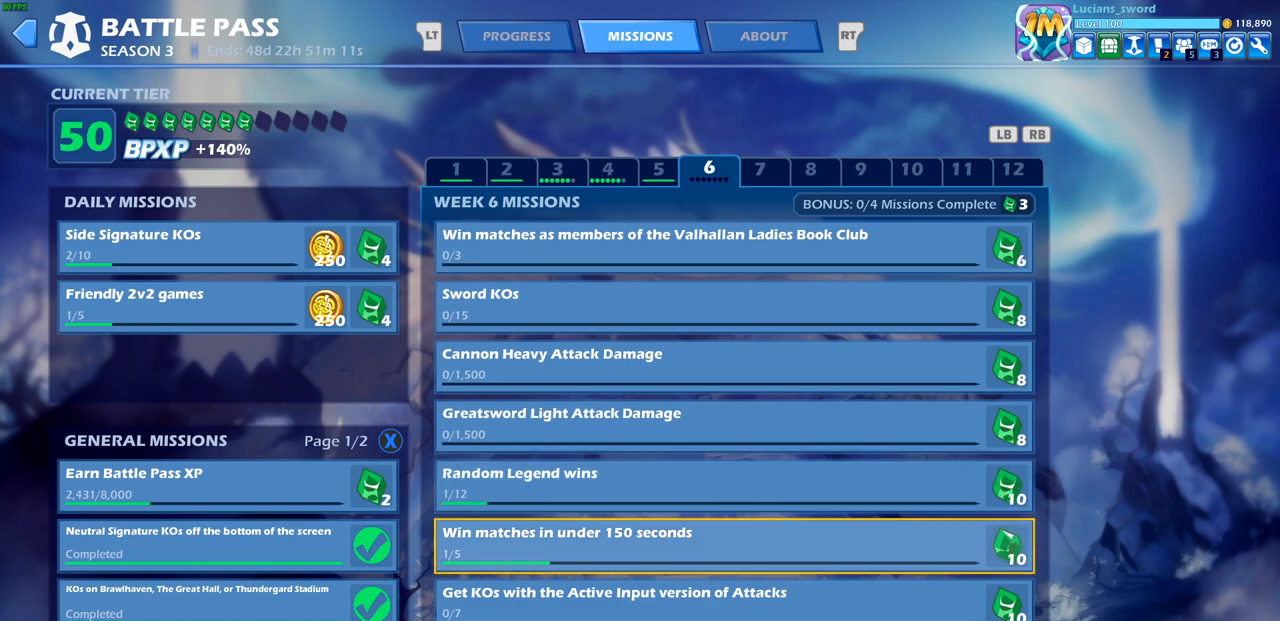
{"buttons": [], "left_stick": "center", "right_stick": "center", "events": []}
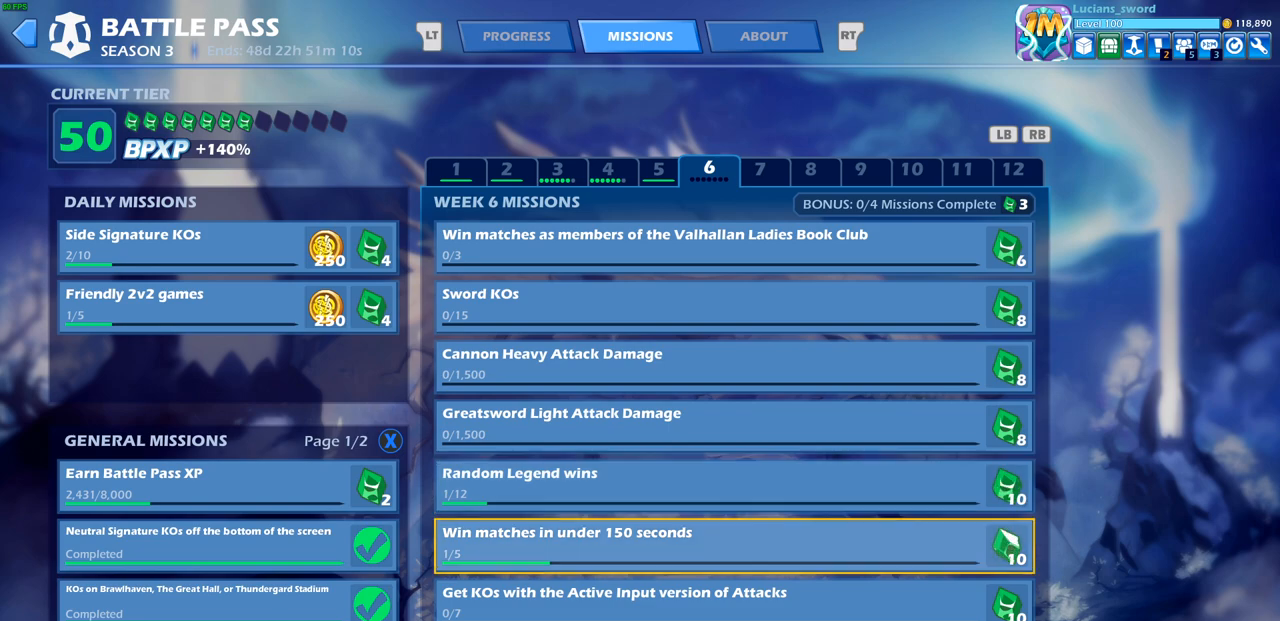
{"buttons": [], "left_stick": "center", "right_stick": "center", "events": []}
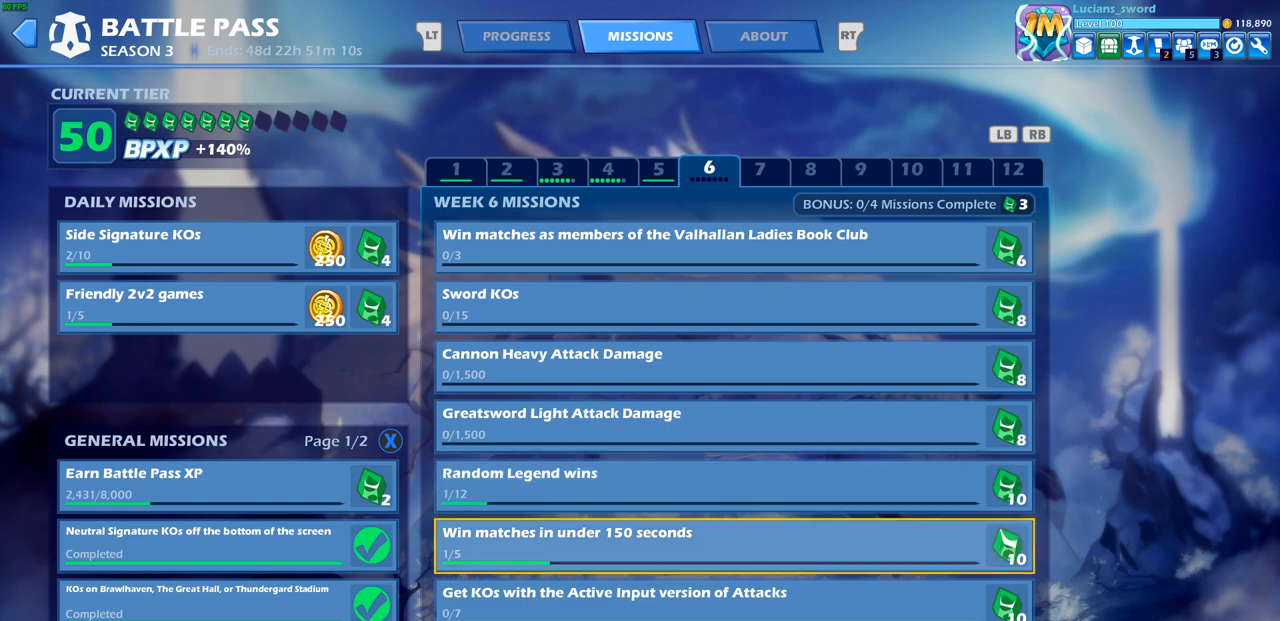
{"buttons": [], "left_stick": "center", "right_stick": "center", "events": []}
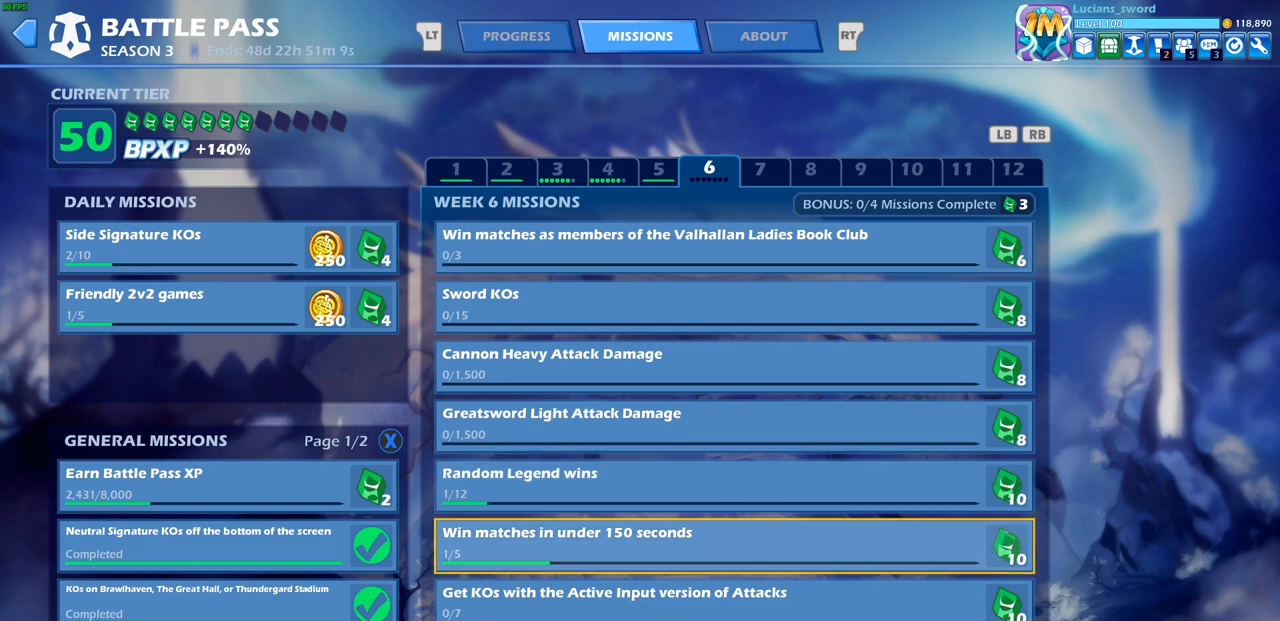
{"buttons": [], "left_stick": "center", "right_stick": "center", "events": [[350, "DPAD_DOWN", "down"], [483, "DPAD_DOWN", "up"]]}
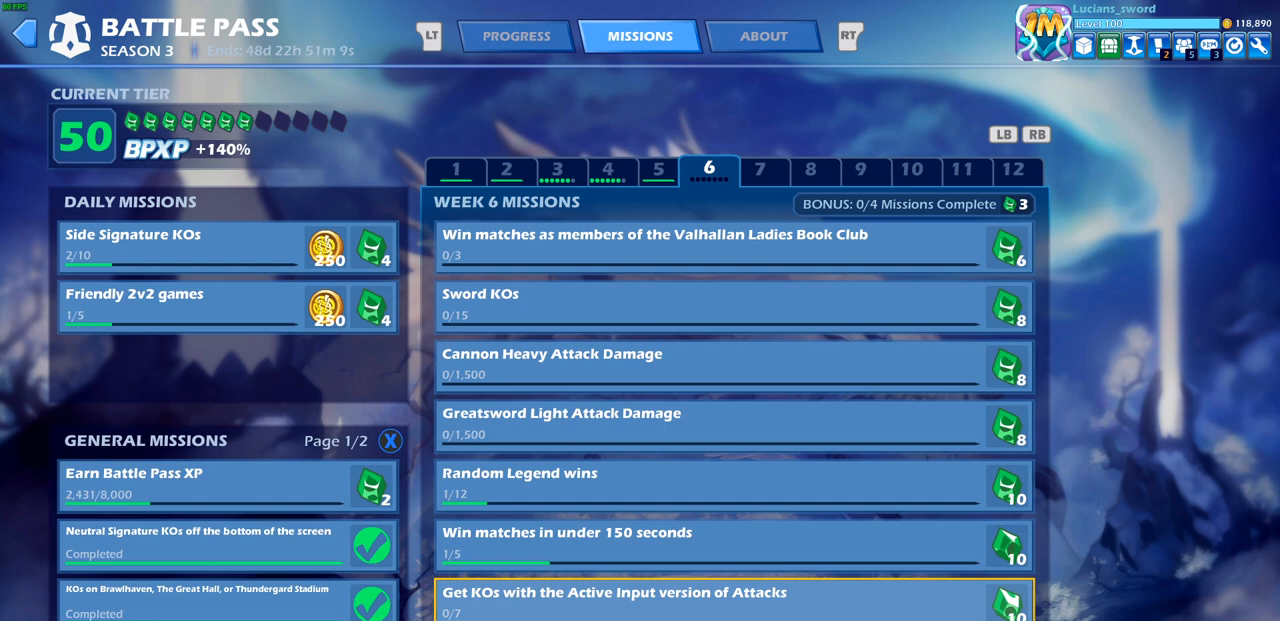
{"buttons": [], "left_stick": "center", "right_stick": "center", "events": []}
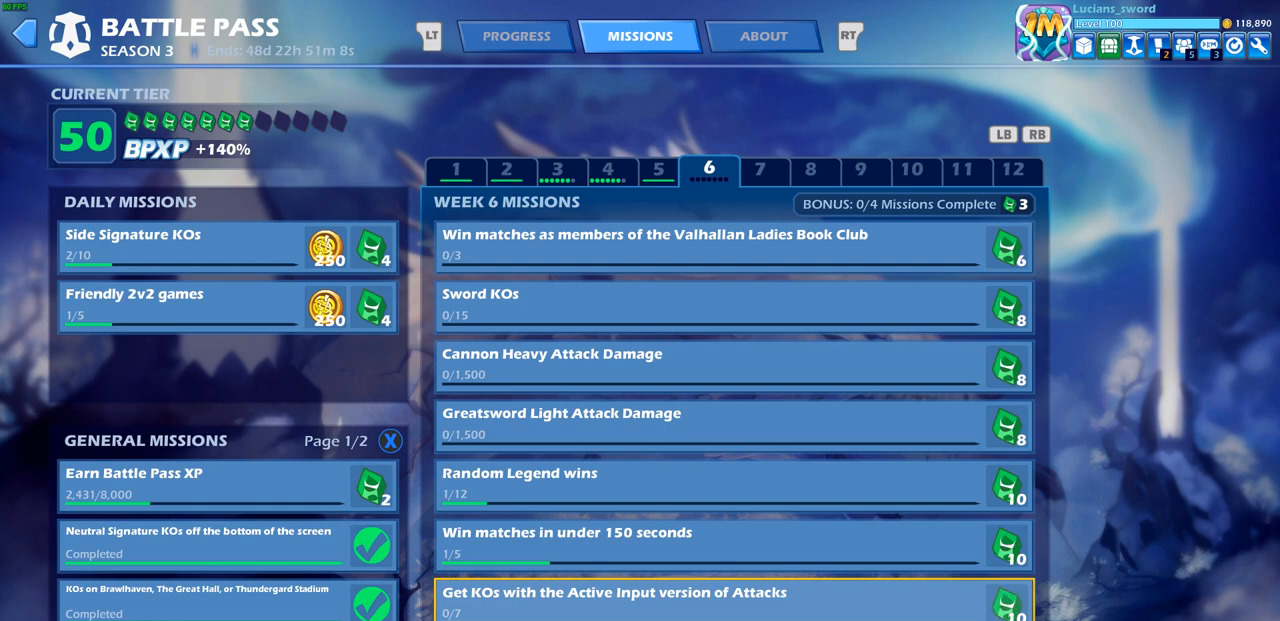
{"buttons": [], "left_stick": "center", "right_stick": "center", "events": []}
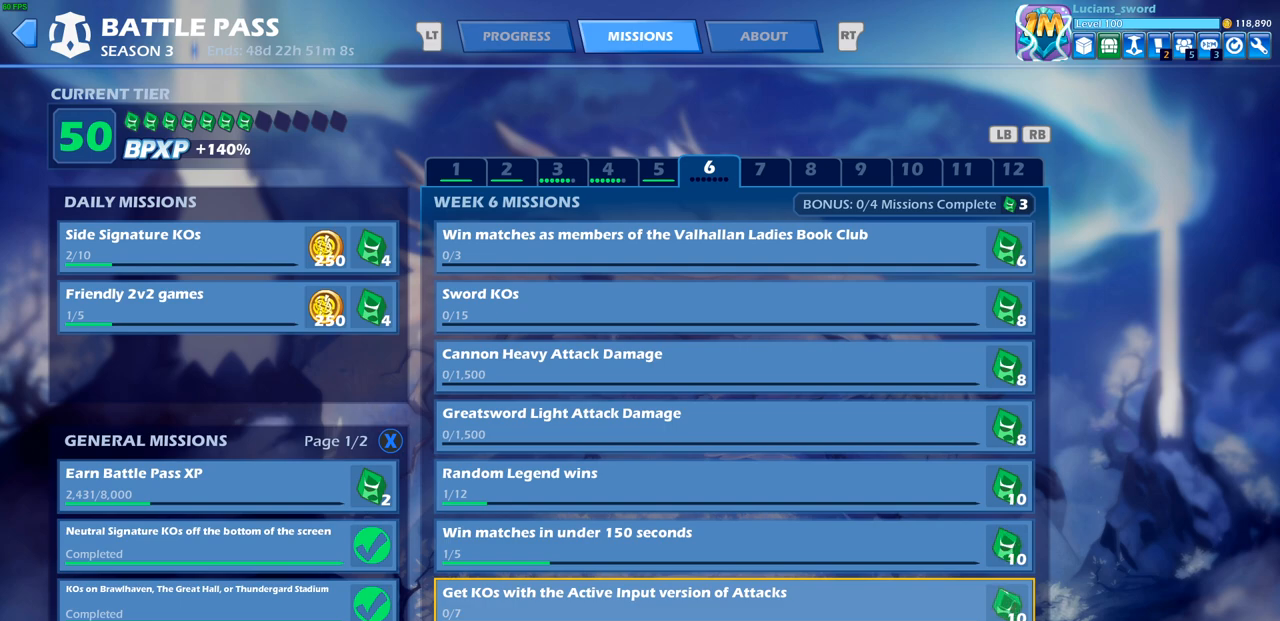
{"buttons": [], "left_stick": "center", "right_stick": "center", "events": []}
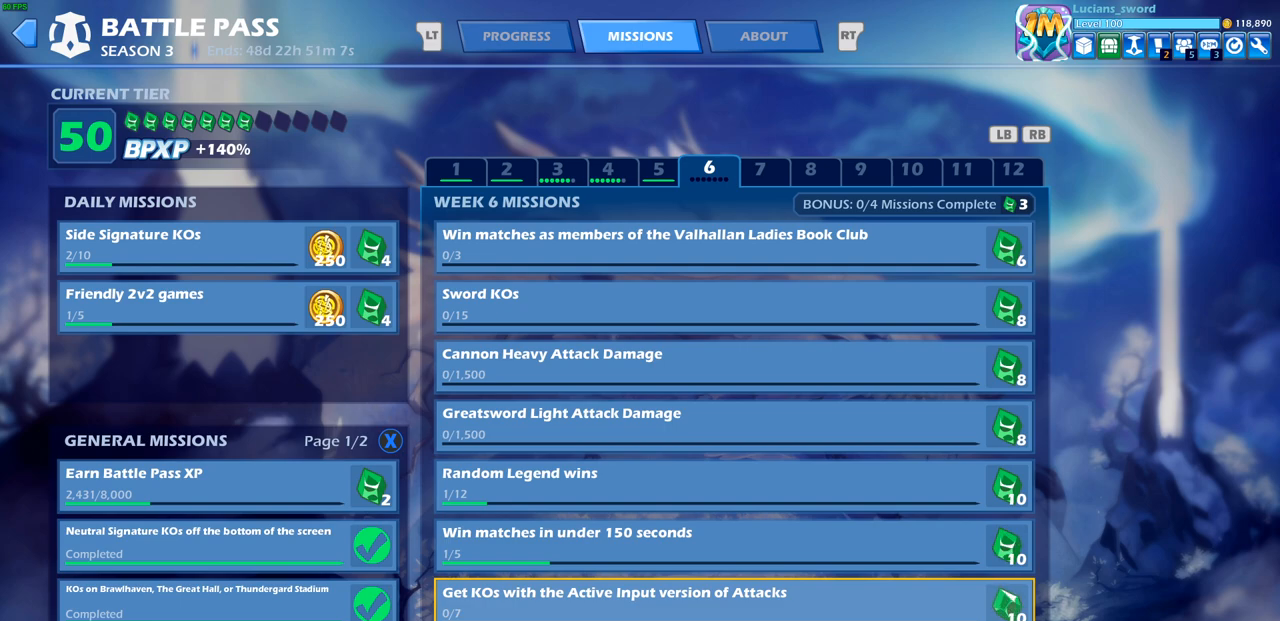
{"buttons": [], "left_stick": "center", "right_stick": "center", "events": []}
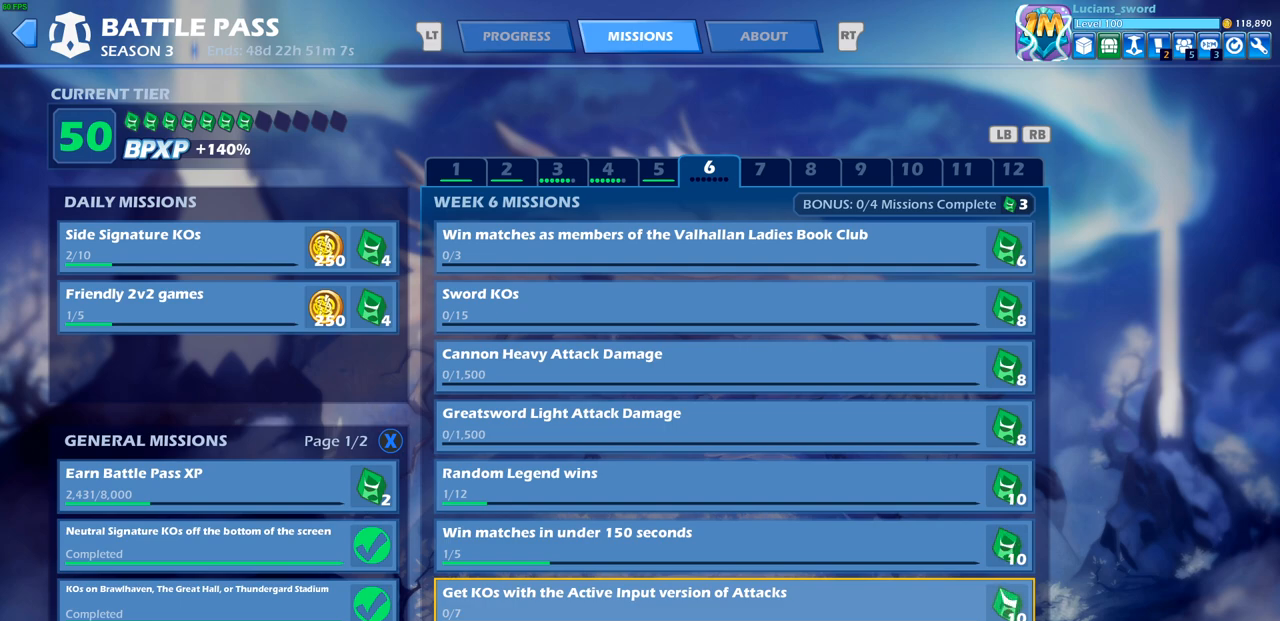
{"buttons": [], "left_stick": "center", "right_stick": "center", "events": []}
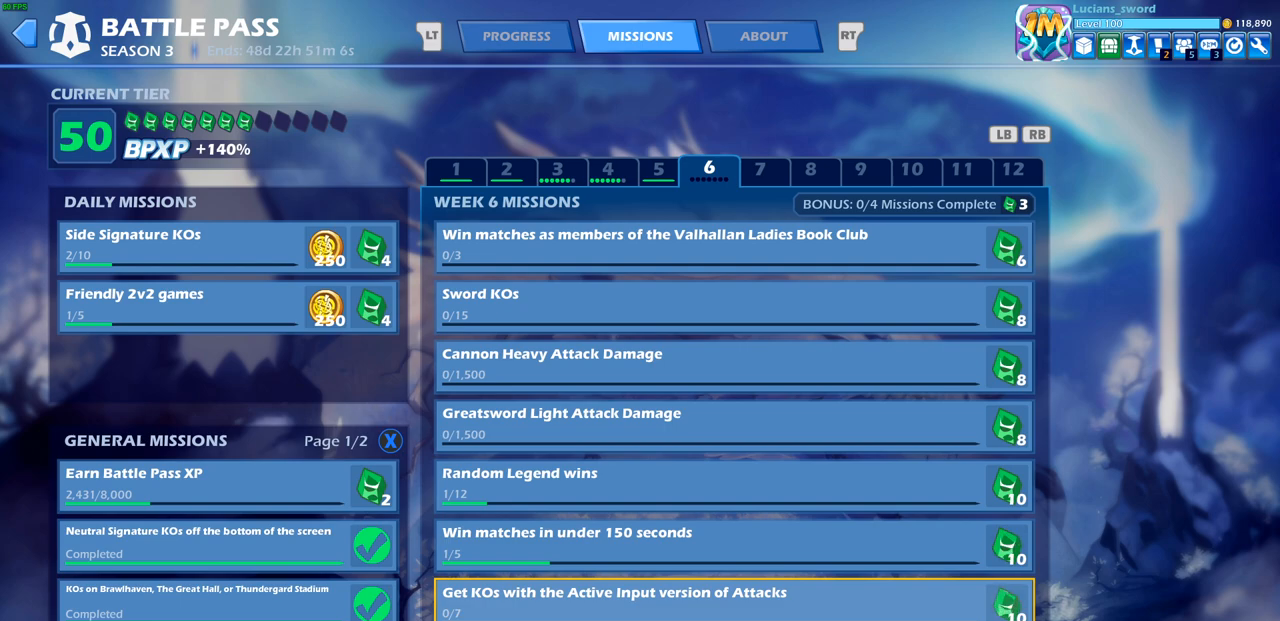
{"buttons": [], "left_stick": "center", "right_stick": "center", "events": [[100, "CROSS", "down"], [217, "CROSS", "up"]]}